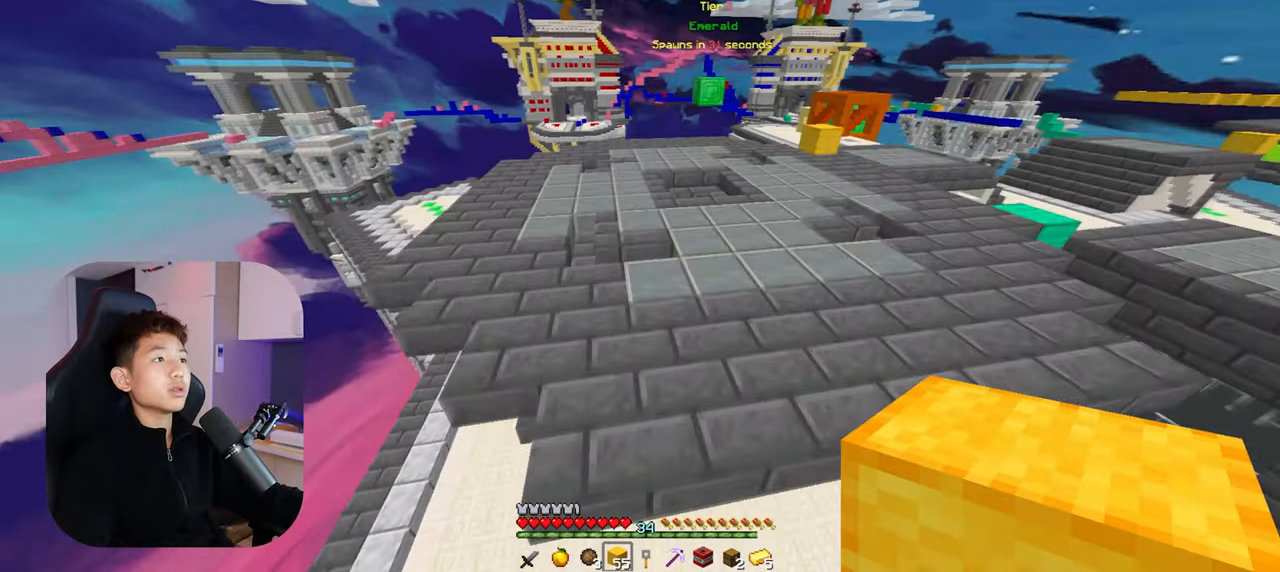
Gameplay with keyboard and mouse; each line is a JSON object with the keys and mouse buttons held at the frame after it. "events" lists presses ("down") and releases ("up") of "a", "d", "s", "space", "w", "mouse_left" and "mouse_right" between this image and that frame as [ms after this image, input, new state], when the widget could be followed in between. "mouse_left", "mouse_right" = the "left", "right" buttons of the "mouse" list. No other keys are recorded. Fast repeated clicks can show as one long hold. Mouse movement is not recorded.
{"keys": ["w"], "mouse": [], "events": [[17, "space", "up"], [267, "space", "down"], [483, "space", "up"]]}
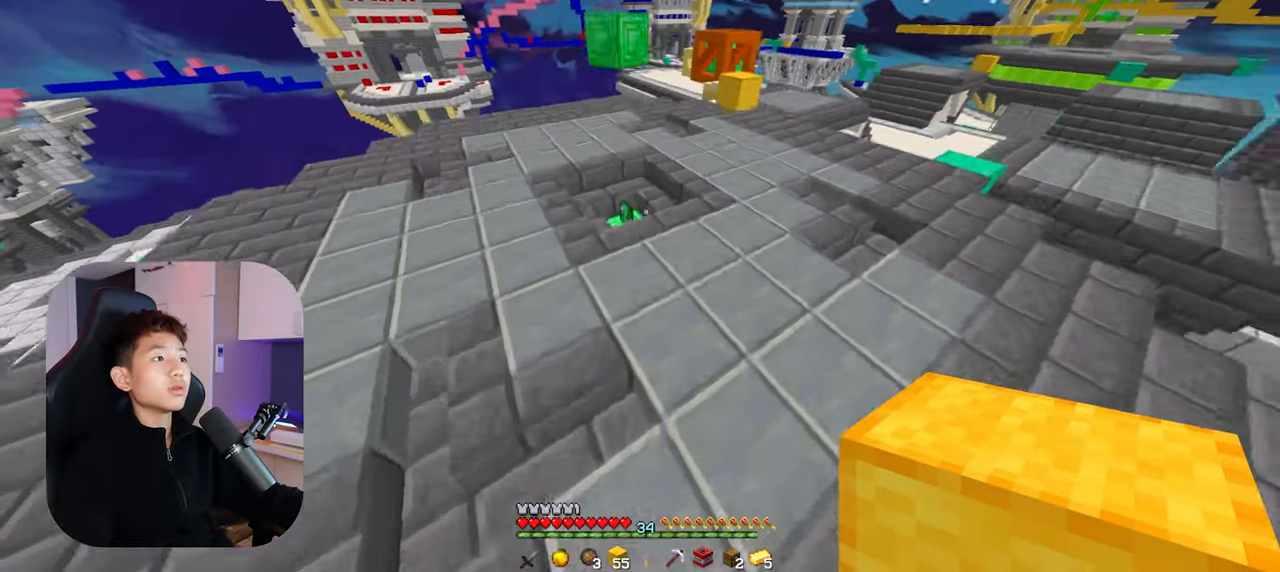
{"keys": ["w"], "mouse": [], "events": []}
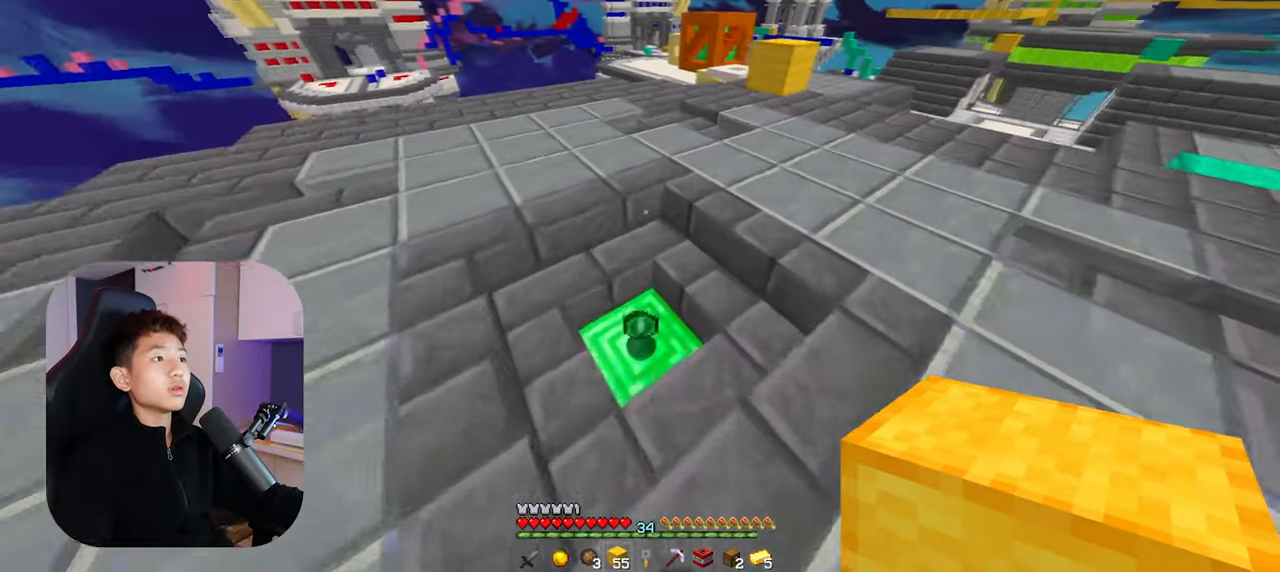
{"keys": ["w"], "mouse": [], "events": []}
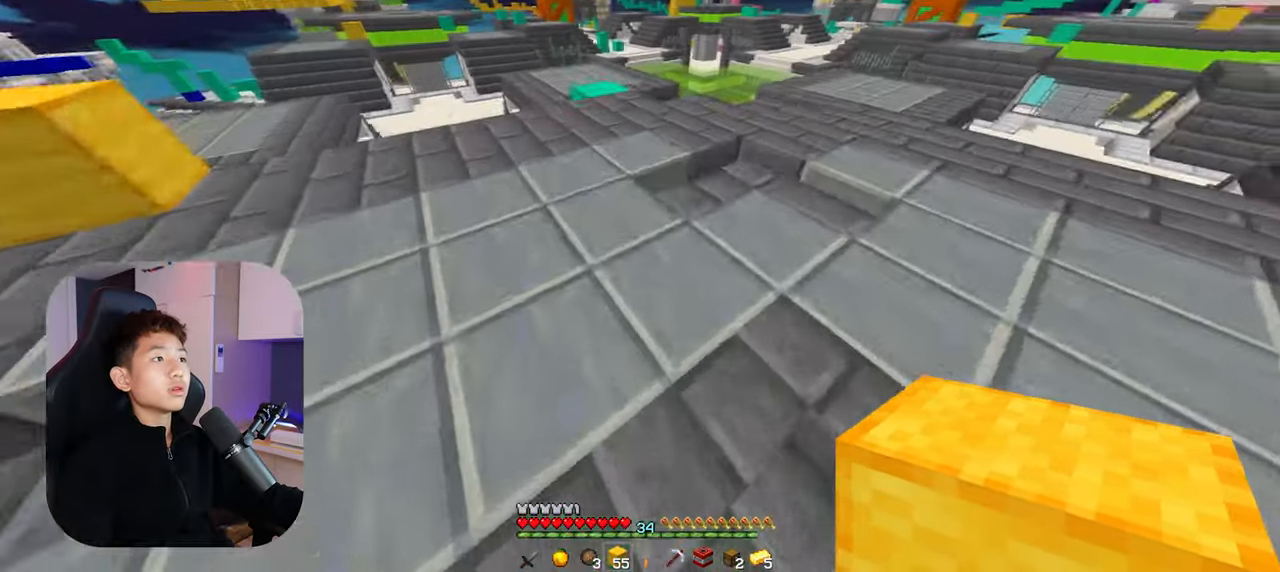
{"keys": ["w"], "mouse": [], "events": []}
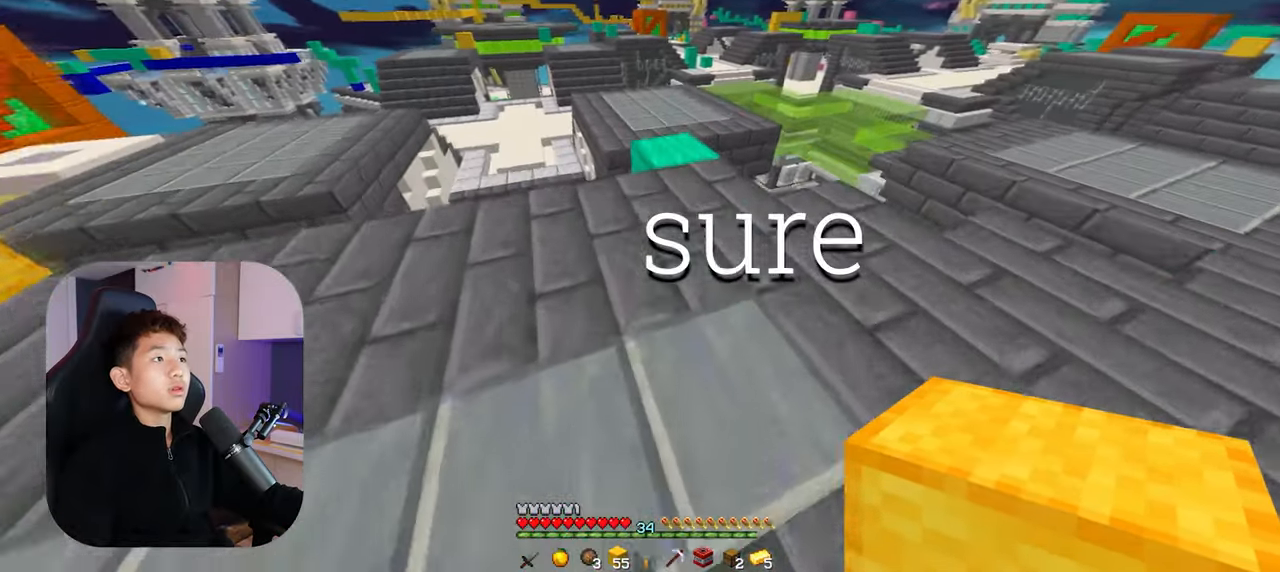
{"keys": ["w"], "mouse": [], "events": [[67, "d", "down"], [217, "d", "up"]]}
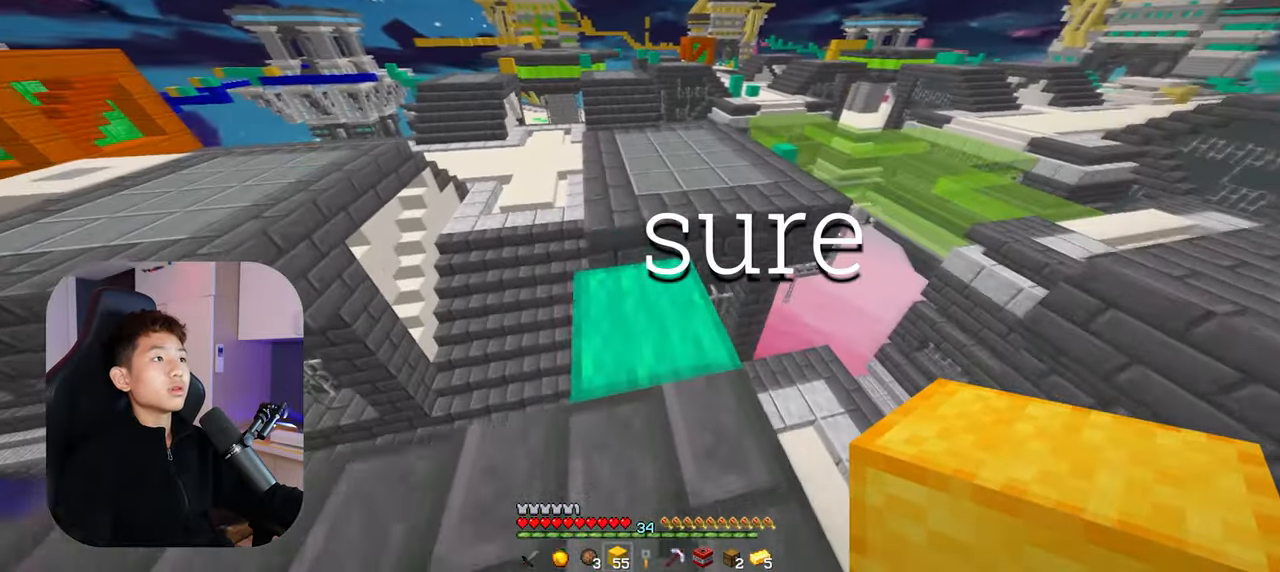
{"keys": ["a", "w"], "mouse": [], "events": [[217, "a", "down"], [217, "space", "down"], [417, "space", "up"]]}
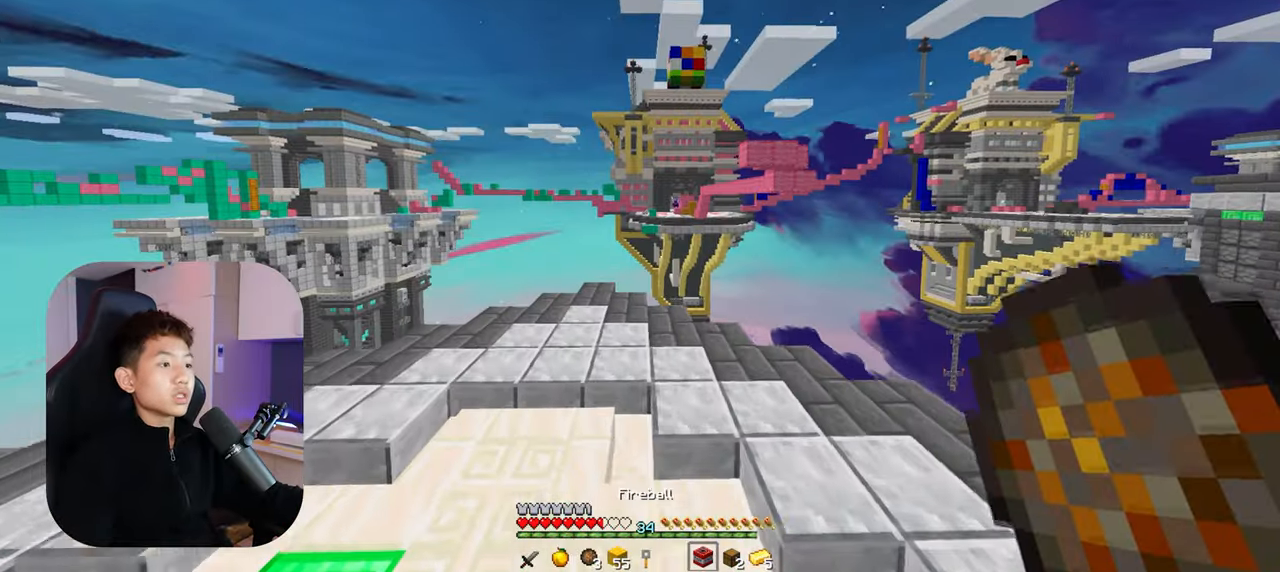
{"keys": ["w"], "mouse": [], "events": [[83, "a", "up"]]}
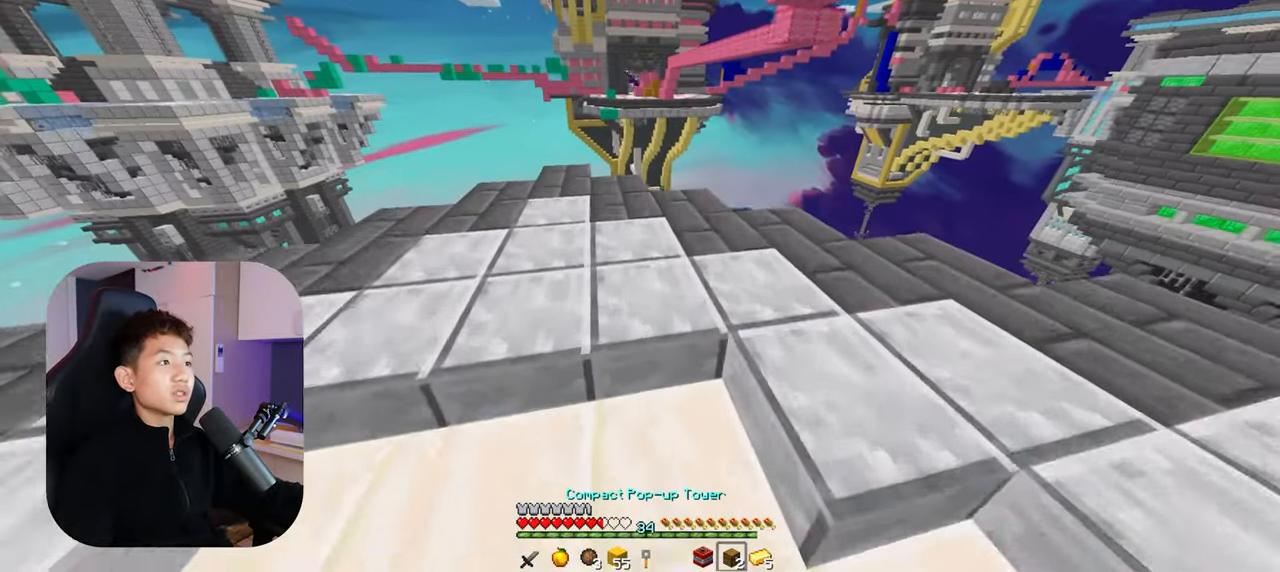
{"keys": ["s"], "mouse": [], "events": [[133, "mouse_right", "down"], [200, "w", "up"], [300, "mouse_right", "up"], [467, "s", "down"]]}
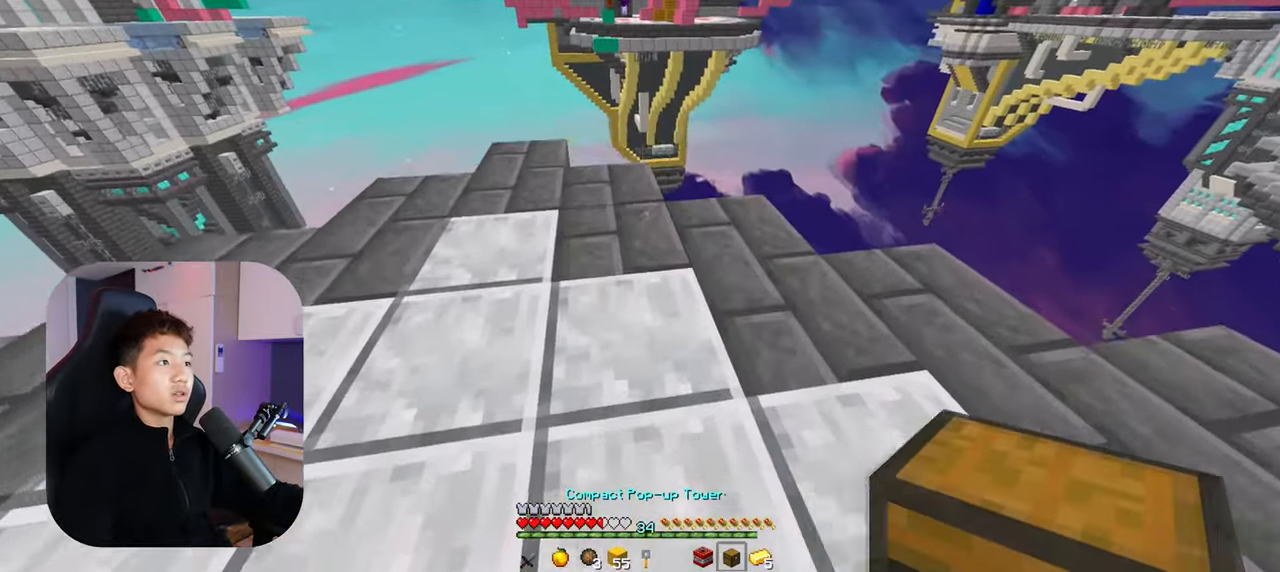
{"keys": ["d"], "mouse": [], "events": [[367, "d", "down"], [434, "s", "up"]]}
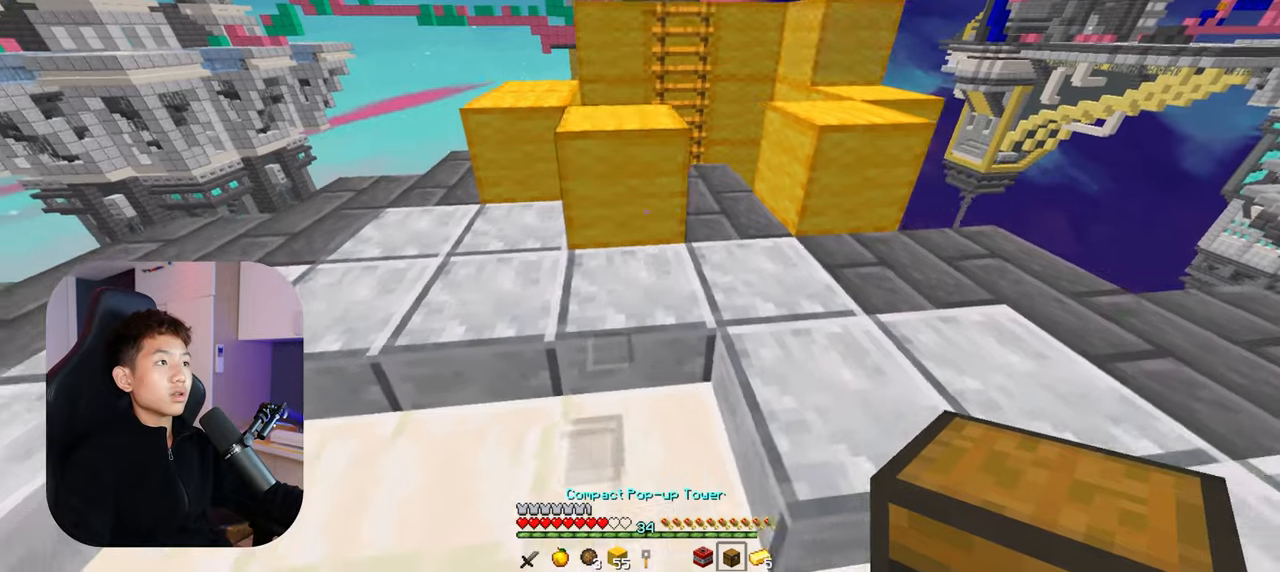
{"keys": ["d", "w"], "mouse": [], "events": [[84, "d", "up"], [150, "w", "down"], [317, "d", "down"]]}
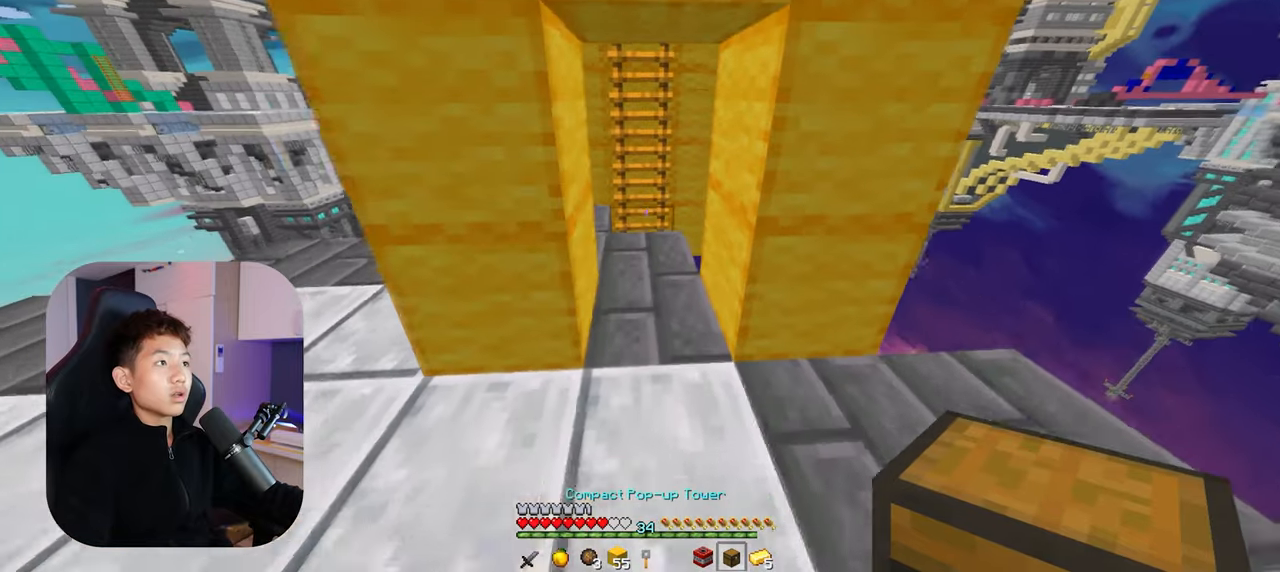
{"keys": ["w"], "mouse": [], "events": [[34, "d", "up"], [200, "a", "down"], [417, "a", "up"]]}
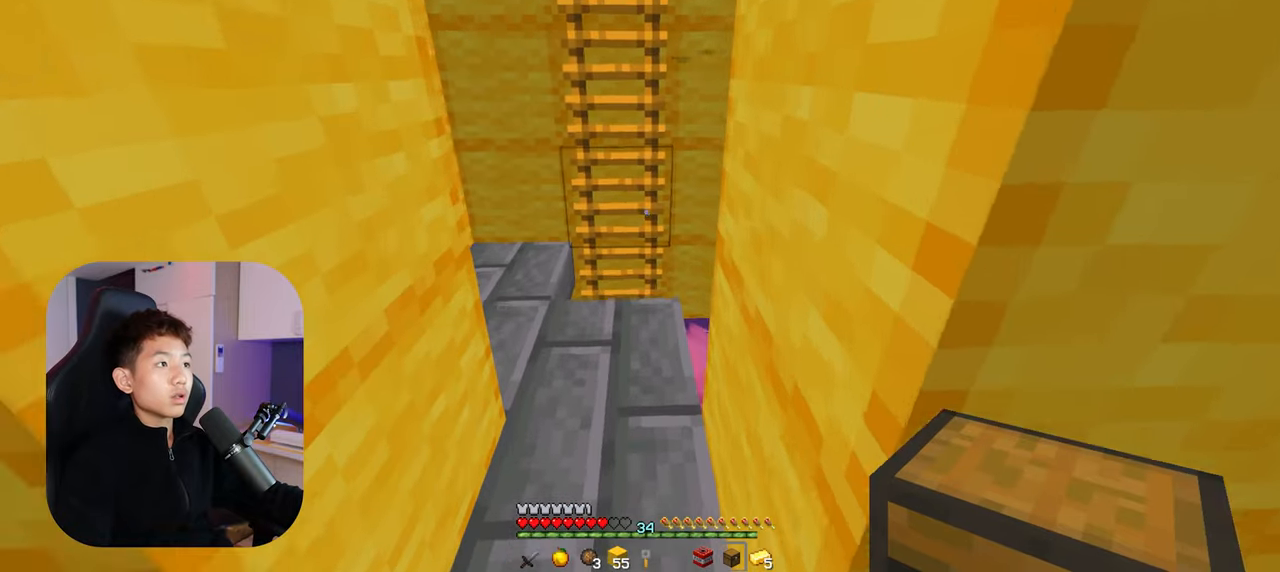
{"keys": ["space", "w"], "mouse": [], "events": [[350, "space", "down"]]}
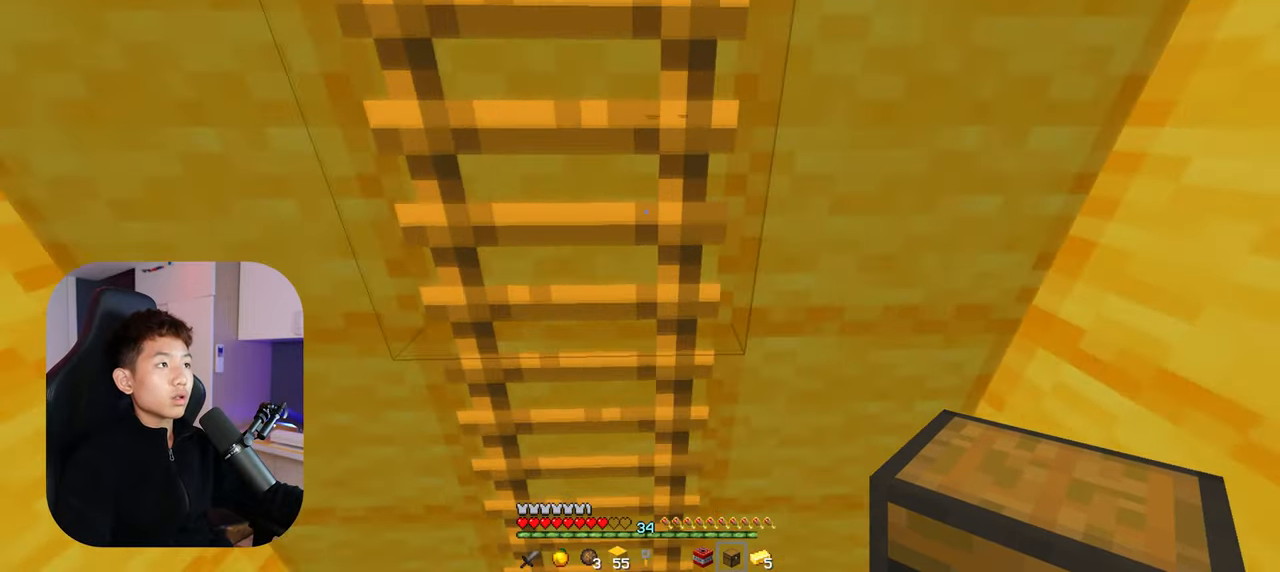
{"keys": ["w"], "mouse": [], "events": [[34, "space", "up"], [350, "a", "down"], [467, "a", "up"]]}
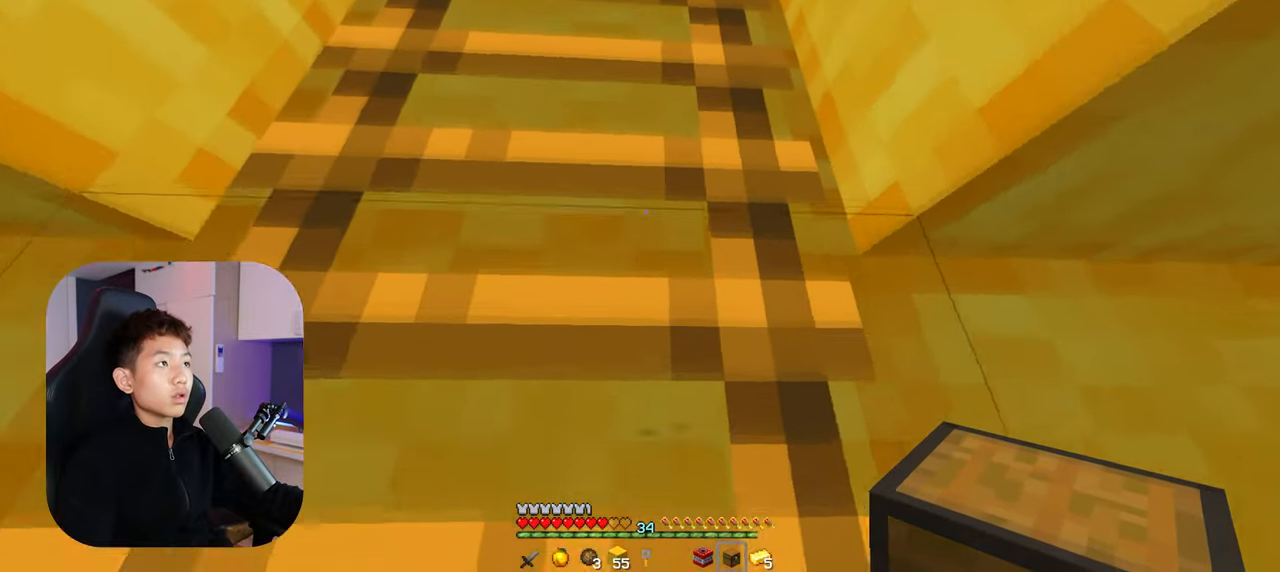
{"keys": ["w"], "mouse": [], "events": []}
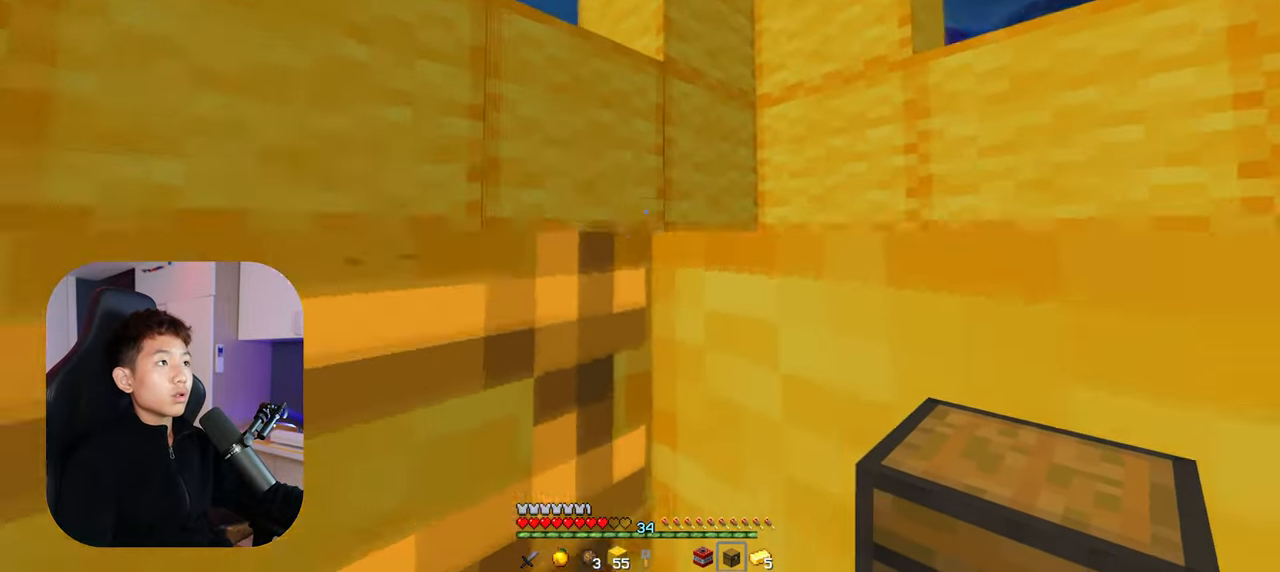
{"keys": ["w"], "mouse": [], "events": []}
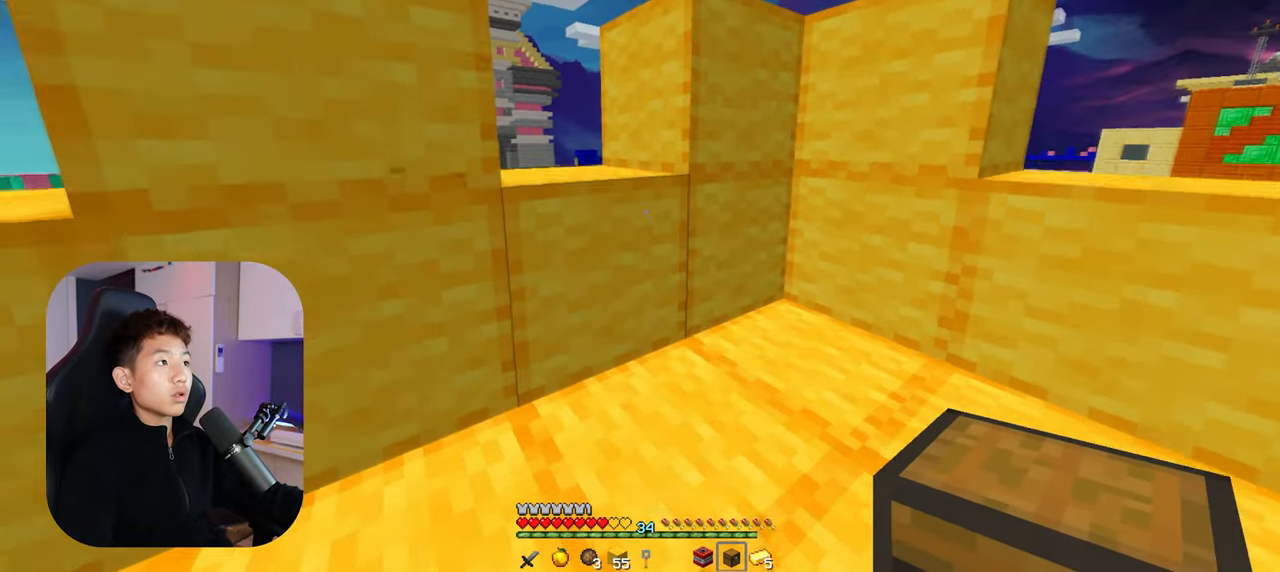
{"keys": ["w"], "mouse": [], "events": []}
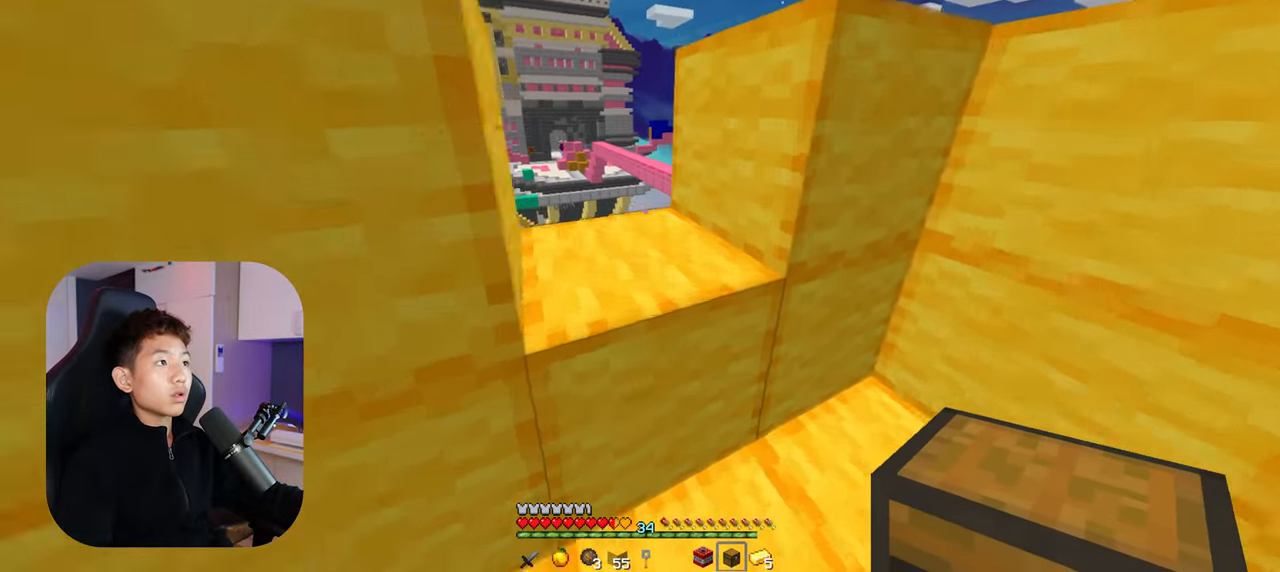
{"keys": ["w"], "mouse": [], "events": [[100, "space", "down"], [284, "space", "up"]]}
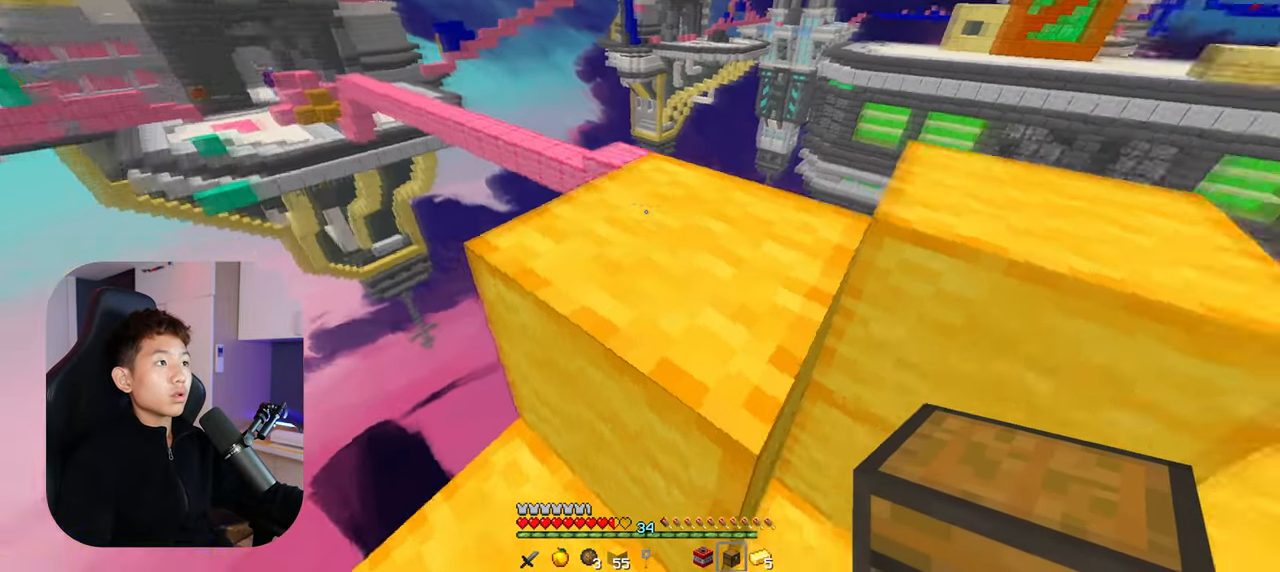
{"keys": ["w"], "mouse": [], "events": [[50, "space", "down"], [150, "d", "down"], [317, "space", "up"], [450, "d", "up"]]}
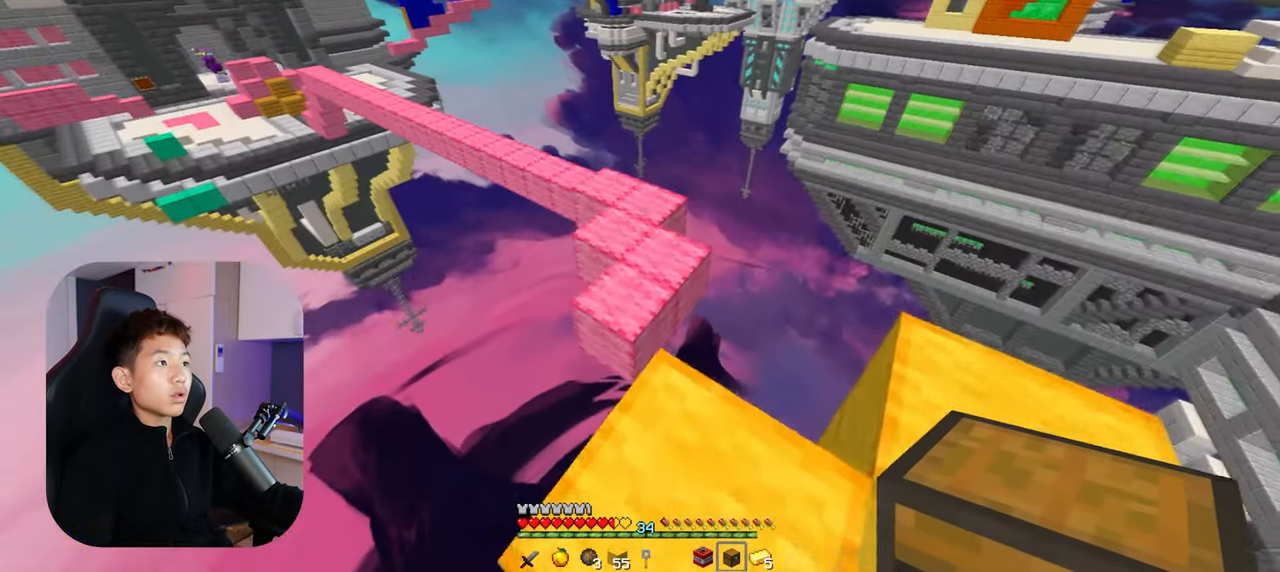
{"keys": ["w"], "mouse": [], "events": [[150, "space", "down"], [334, "space", "up"]]}
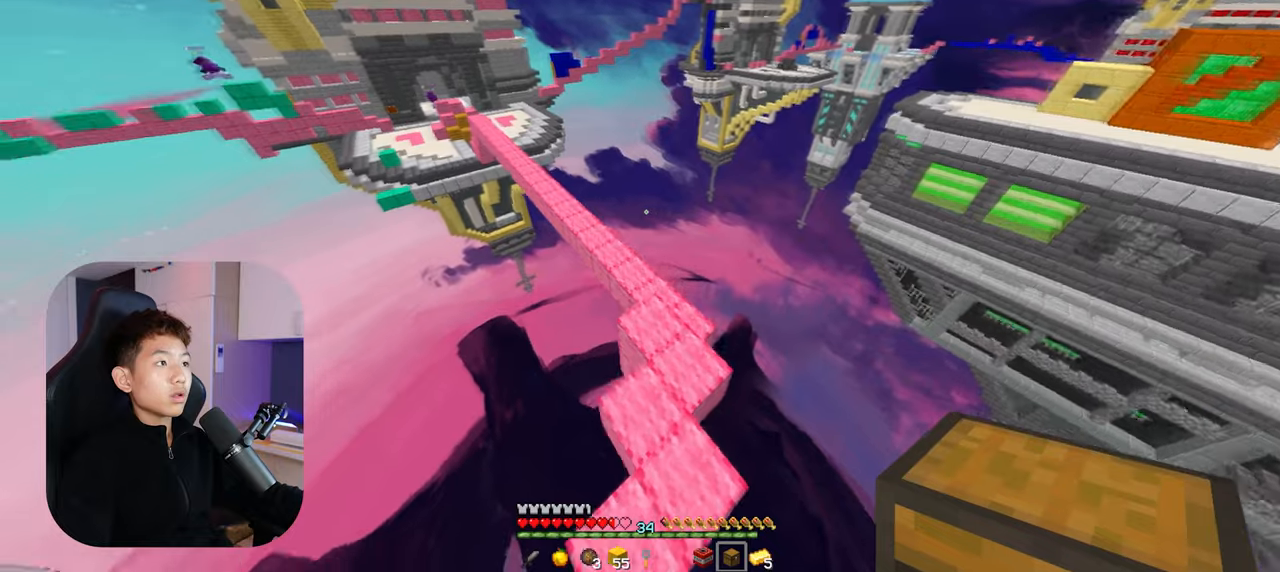
{"keys": ["w"], "mouse": [], "events": [[66, "d", "down"], [166, "d", "up"]]}
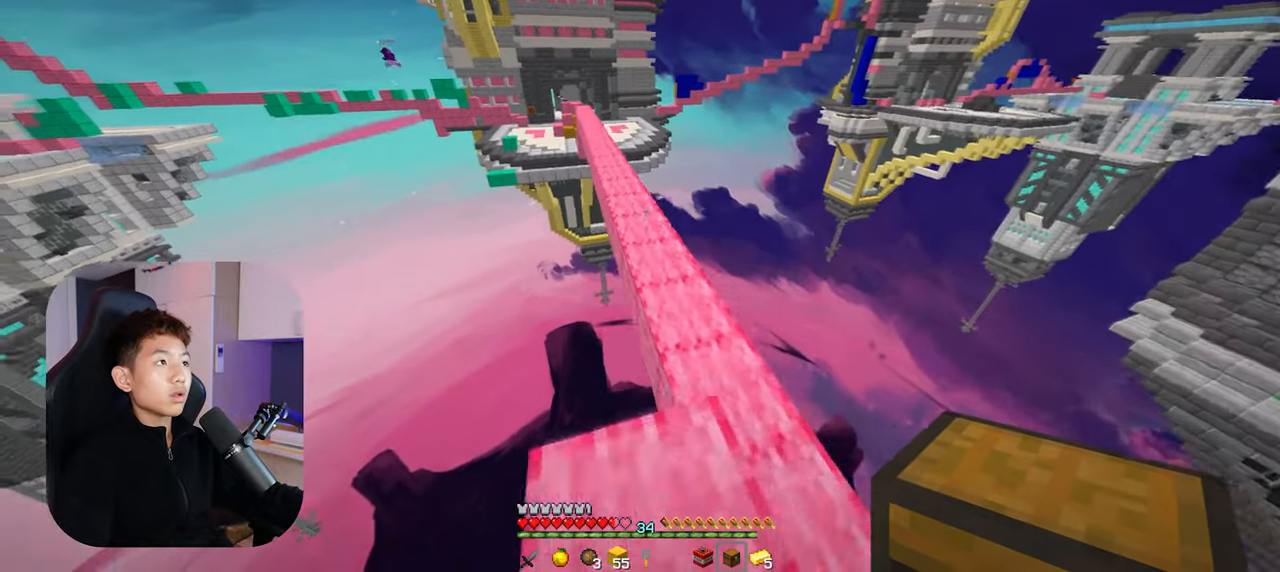
{"keys": ["space", "w"], "mouse": [], "events": [[33, "space", "down"], [250, "space", "up"], [500, "space", "down"]]}
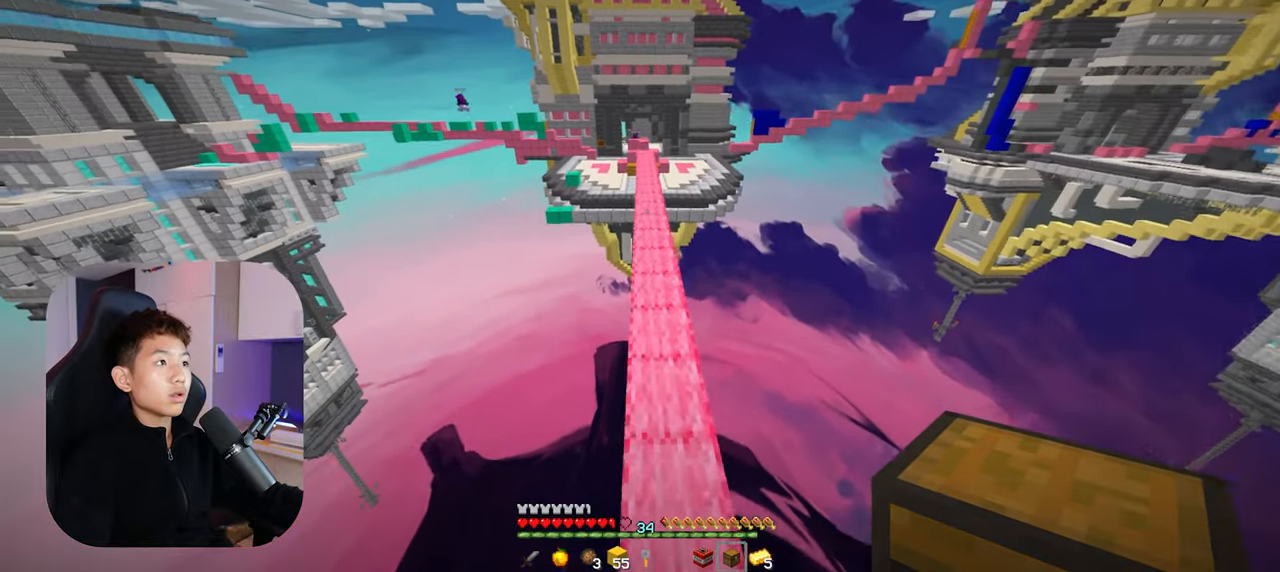
{"keys": ["space", "w"], "mouse": [], "events": []}
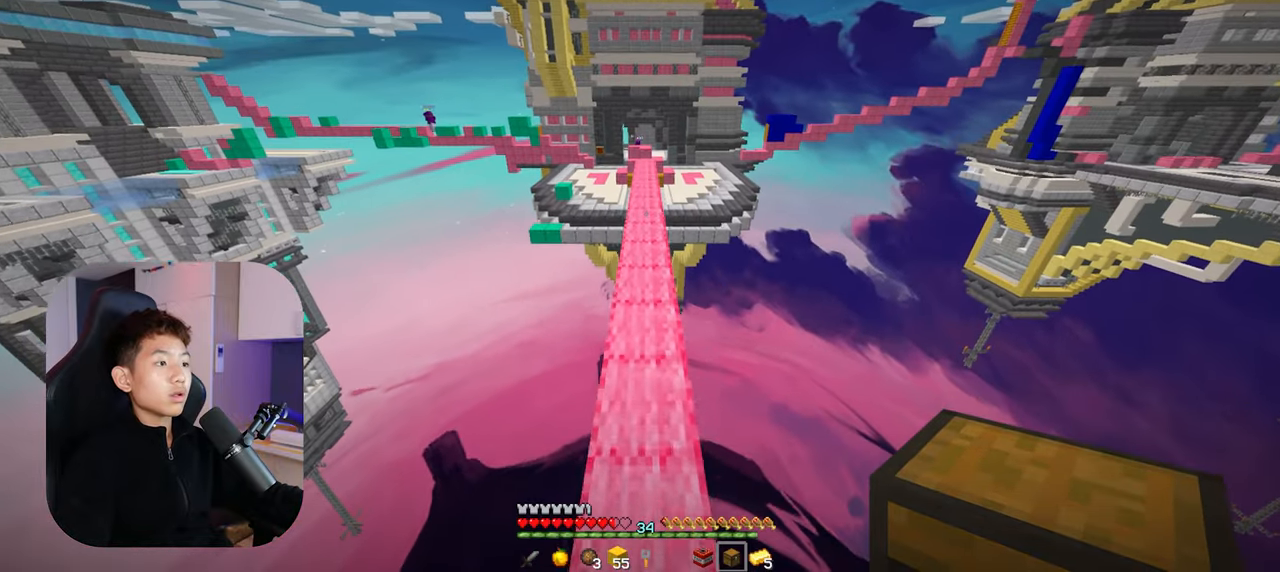
{"keys": ["space", "w"], "mouse": [], "events": []}
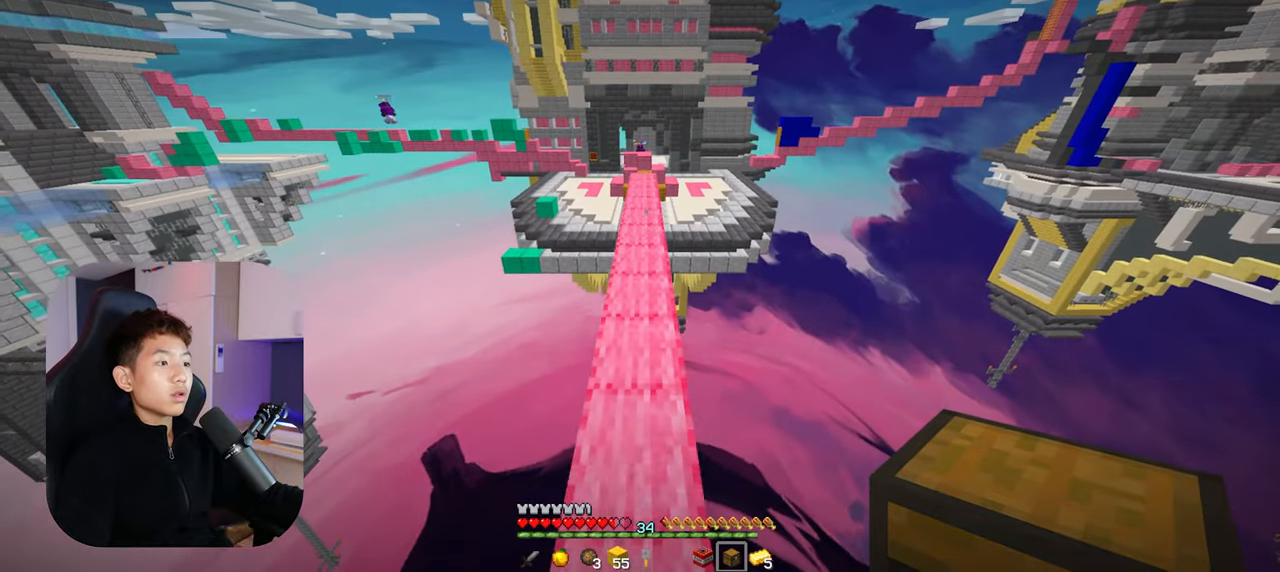
{"keys": ["space", "w"], "mouse": [], "events": []}
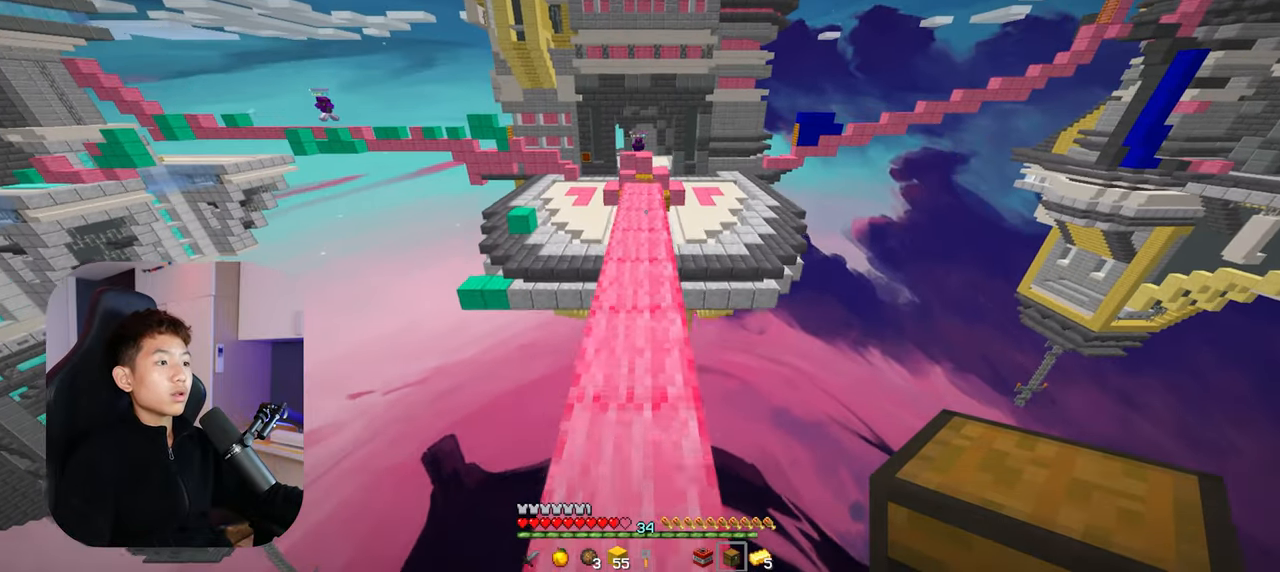
{"keys": ["space", "w"], "mouse": [], "events": [[133, "space", "up"], [400, "space", "down"]]}
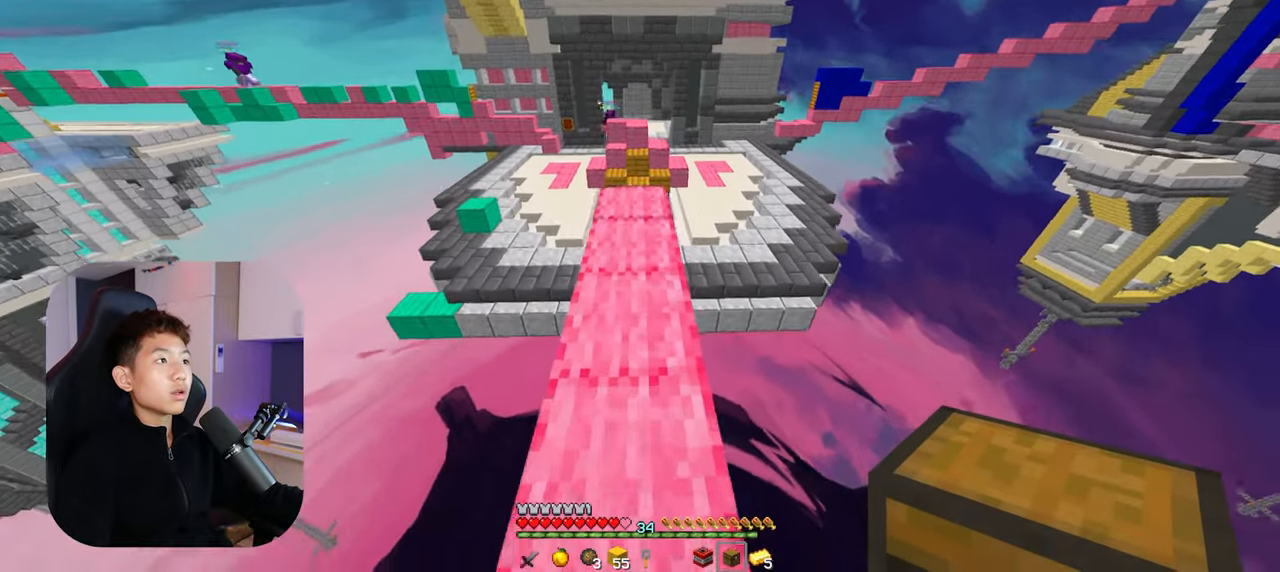
{"keys": ["s"], "mouse": ["right"], "events": [[83, "space", "up"], [383, "w", "up"], [500, "mouse_right", "down"], [500, "s", "down"]]}
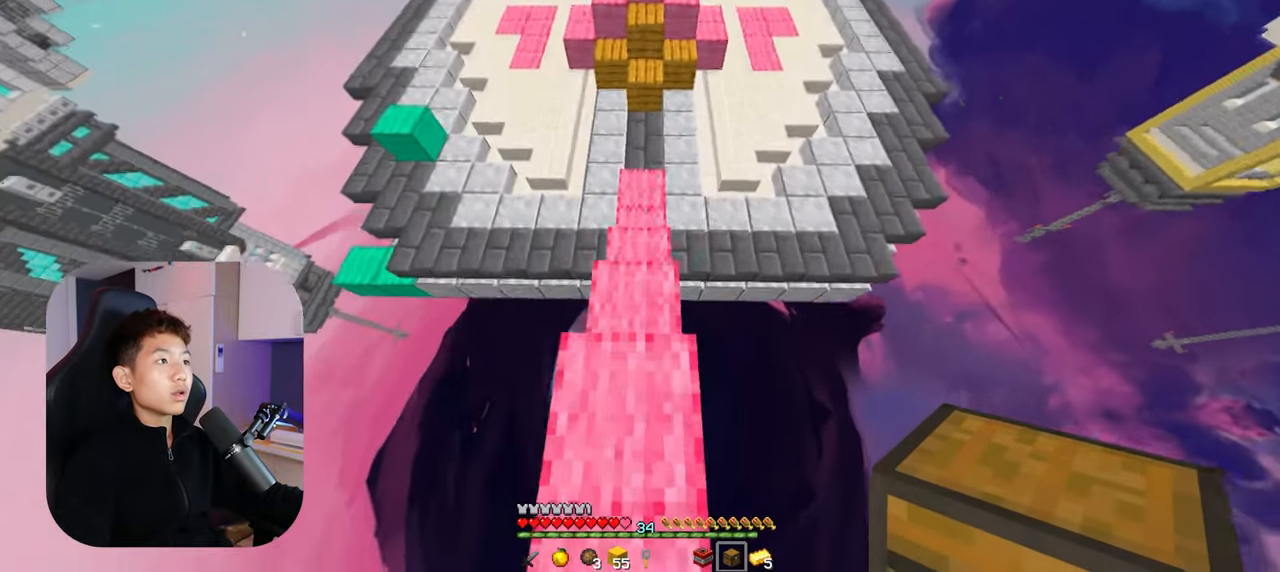
{"keys": ["s"], "mouse": [], "events": [[133, "mouse_right", "up"], [216, "mouse_right", "down"], [233, "space", "down"], [433, "space", "up"], [483, "mouse_right", "up"]]}
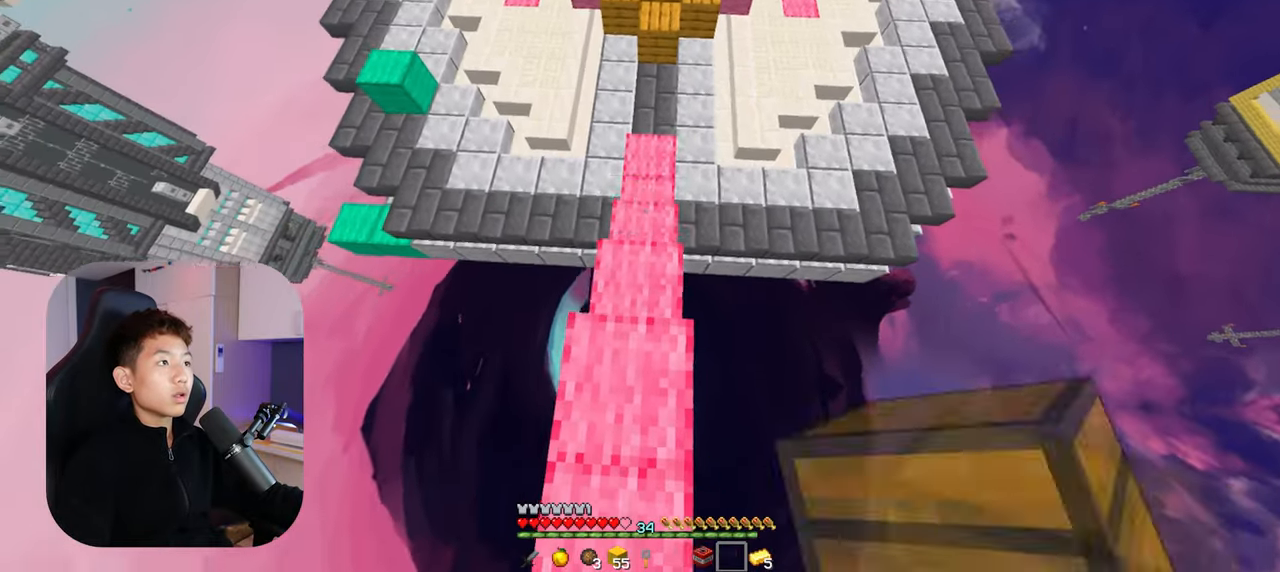
{"keys": ["s"], "mouse": [], "events": [[166, "a", "down"], [383, "a", "up"]]}